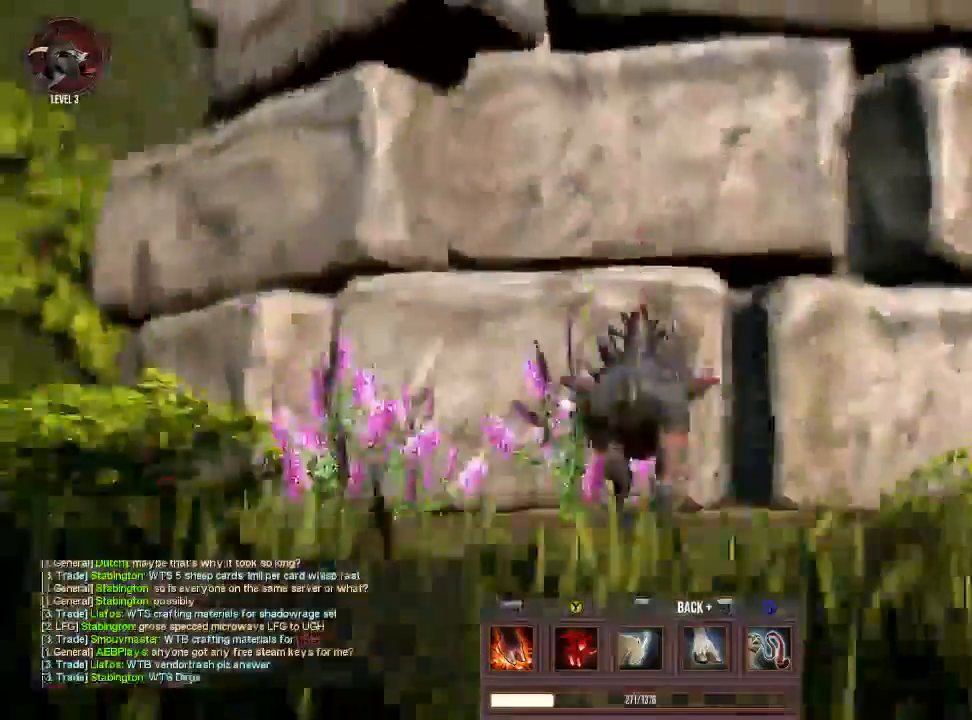
Gameplay with a controller (PlayStation layout); each line is a JSON object with the inputs held at the frame after it. "events" lists button and stick changes between this image and that frame as [ms after this image, input, new state], when the widget could be followed in between. Not read: L3 R3.
{"buttons": [], "left_stick": "up-left", "right_stick": "center", "events": [[133, "R2", "down"], [200, "left_stick", "up-left"], [200, "right_stick", "center"], [267, "R2", "up"], [300, "TRIANGLE", "down"], [500, "TRIANGLE", "up"]]}
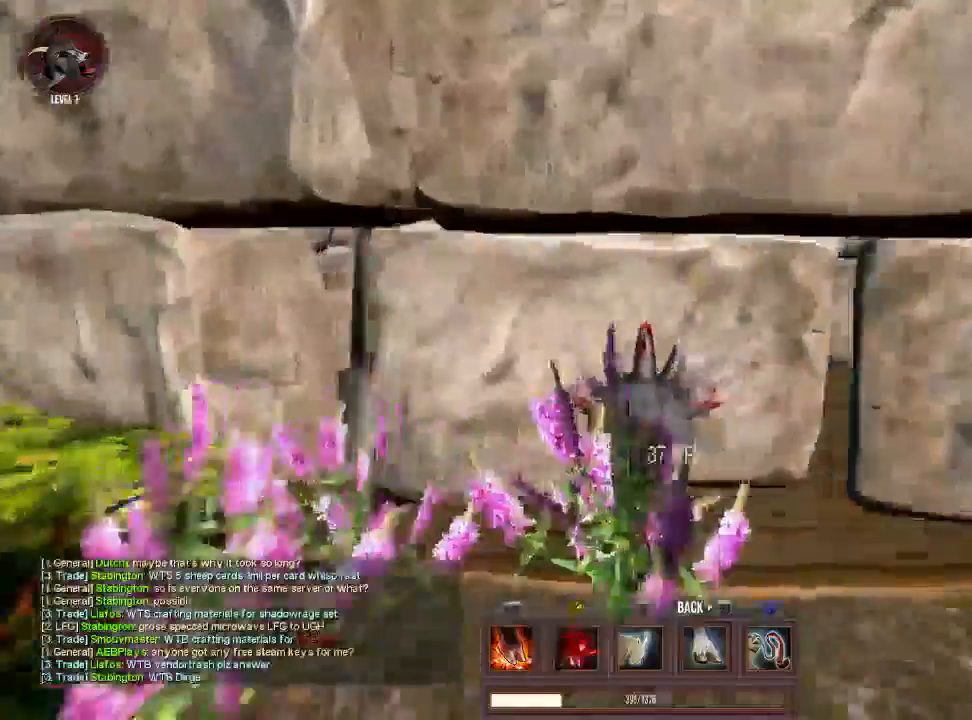
{"buttons": [], "left_stick": "center", "right_stick": "center", "events": [[367, "TRIANGLE", "down"], [400, "L2", "down"], [400, "left_stick", "center"], [500, "L2", "up"], [500, "TRIANGLE", "up"]]}
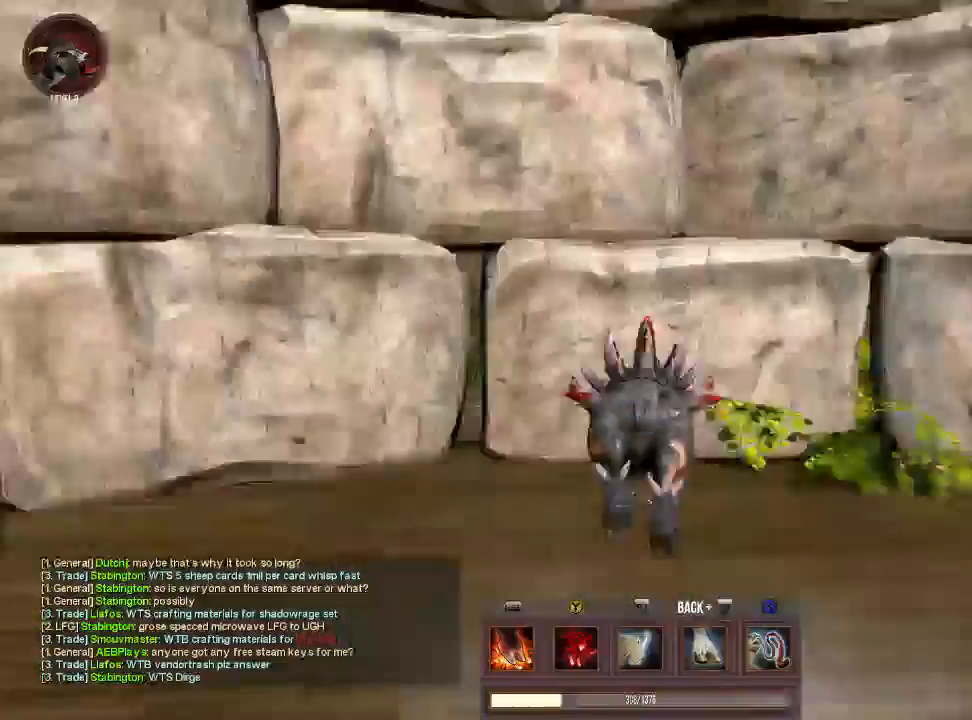
{"buttons": [], "left_stick": "down-right", "right_stick": "down-right", "events": [[67, "R2", "down"], [167, "R2", "up"], [267, "left_stick", "down"], [267, "right_stick", "down-right"], [400, "left_stick", "down-right"]]}
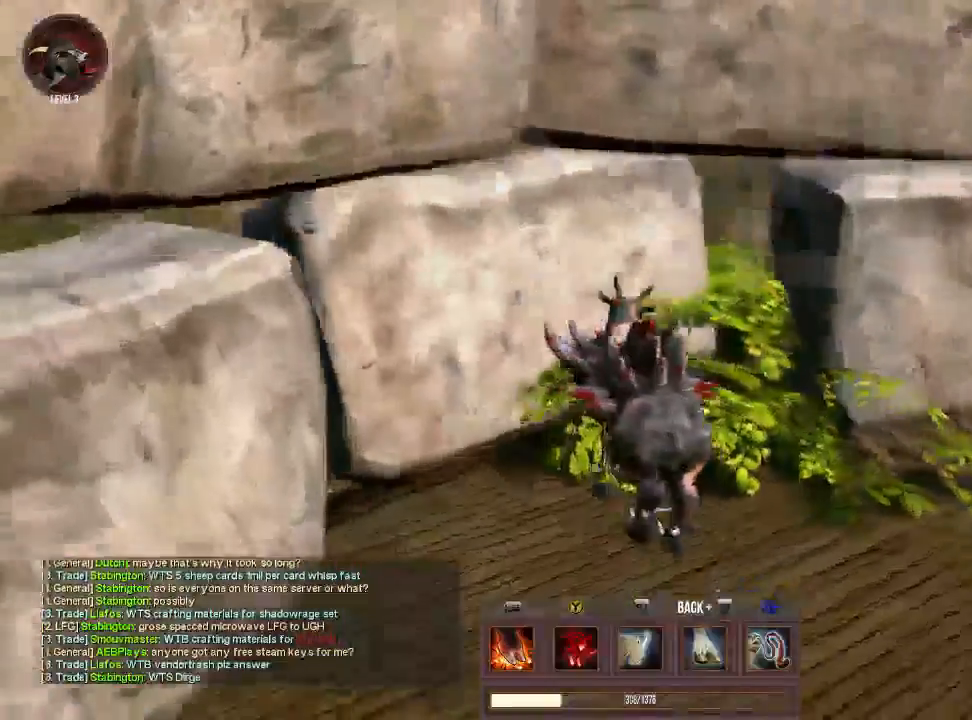
{"buttons": [], "left_stick": "down-right", "right_stick": "right", "events": [[267, "right_stick", "right"]]}
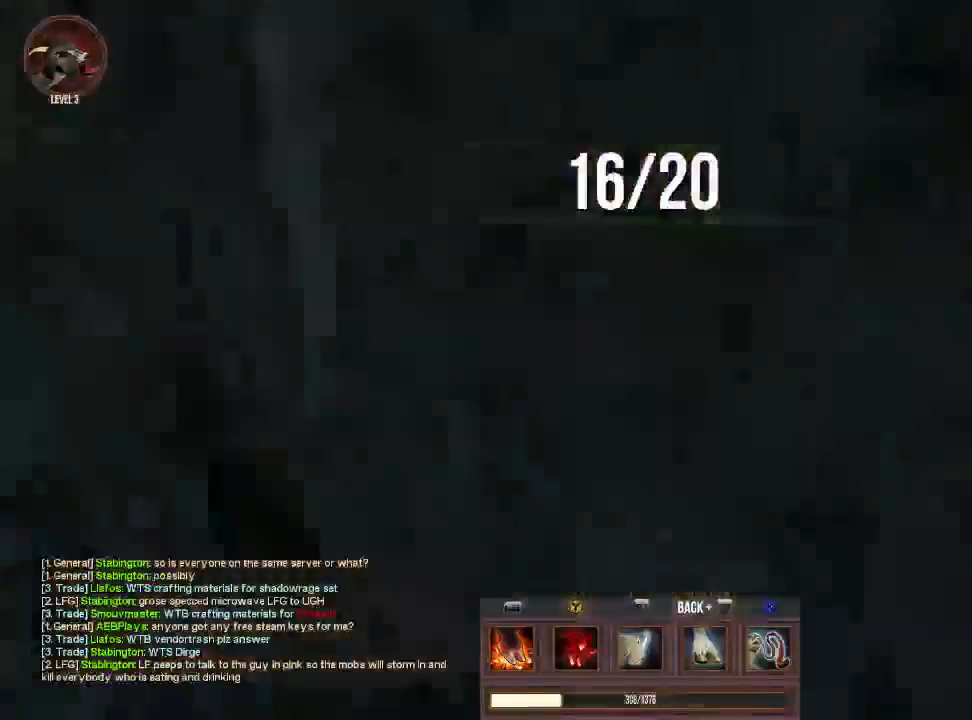
{"buttons": [], "left_stick": "up-right", "right_stick": "center", "events": [[300, "left_stick", "up-right"], [400, "right_stick", "center"]]}
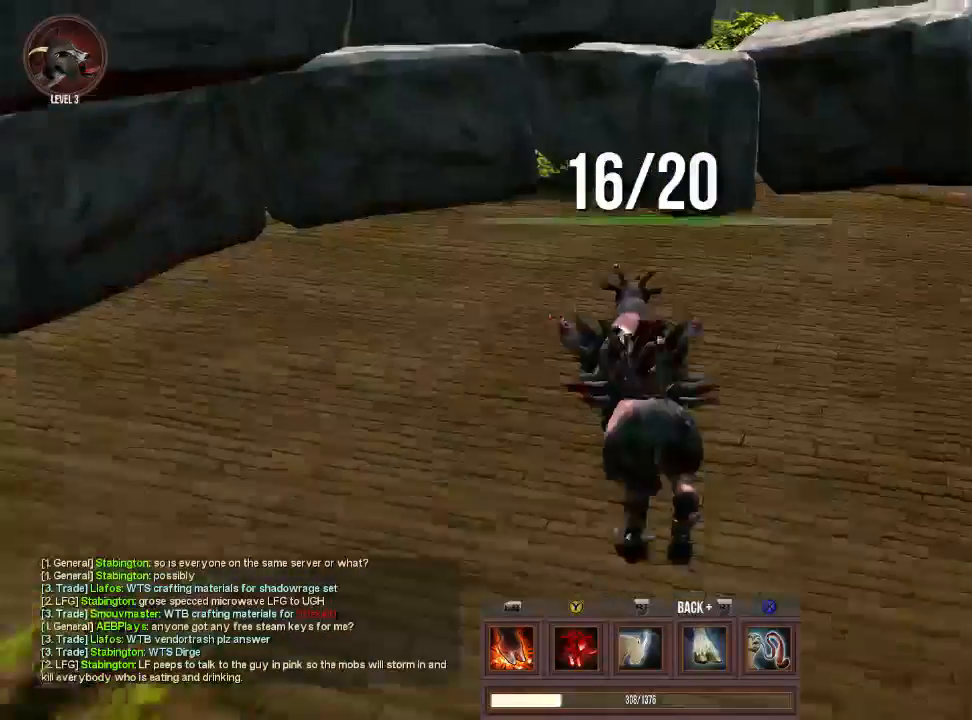
{"buttons": [], "left_stick": "down-left", "right_stick": "left", "events": [[233, "right_stick", "down-left"], [267, "left_stick", "center"], [333, "left_stick", "down-left"], [500, "right_stick", "left"]]}
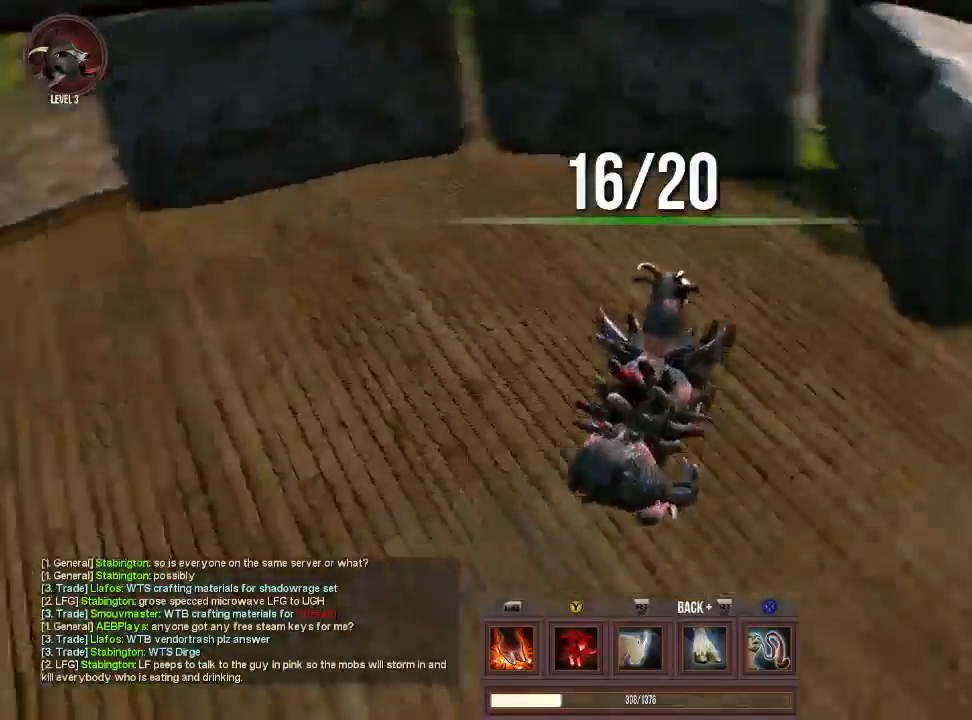
{"buttons": [], "left_stick": "up-left", "right_stick": "up-left", "events": [[167, "left_stick", "left"], [333, "right_stick", "up-left"], [367, "left_stick", "up-left"]]}
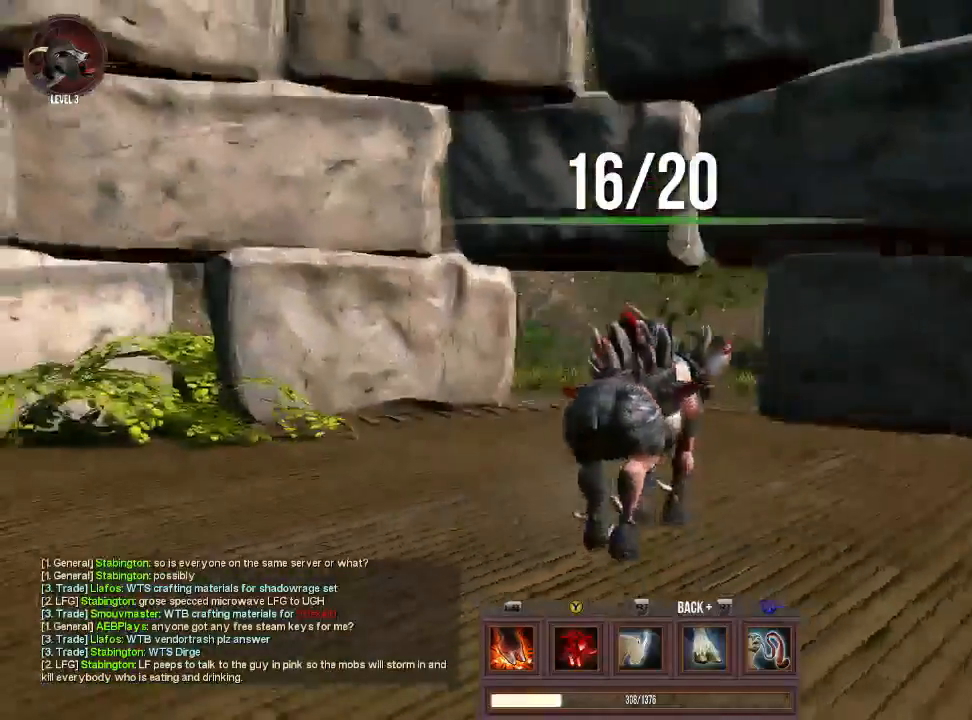
{"buttons": [], "left_stick": "up", "right_stick": "center", "events": [[100, "right_stick", "center"], [233, "left_stick", "up"], [300, "TRIANGLE", "down"], [467, "TRIANGLE", "up"]]}
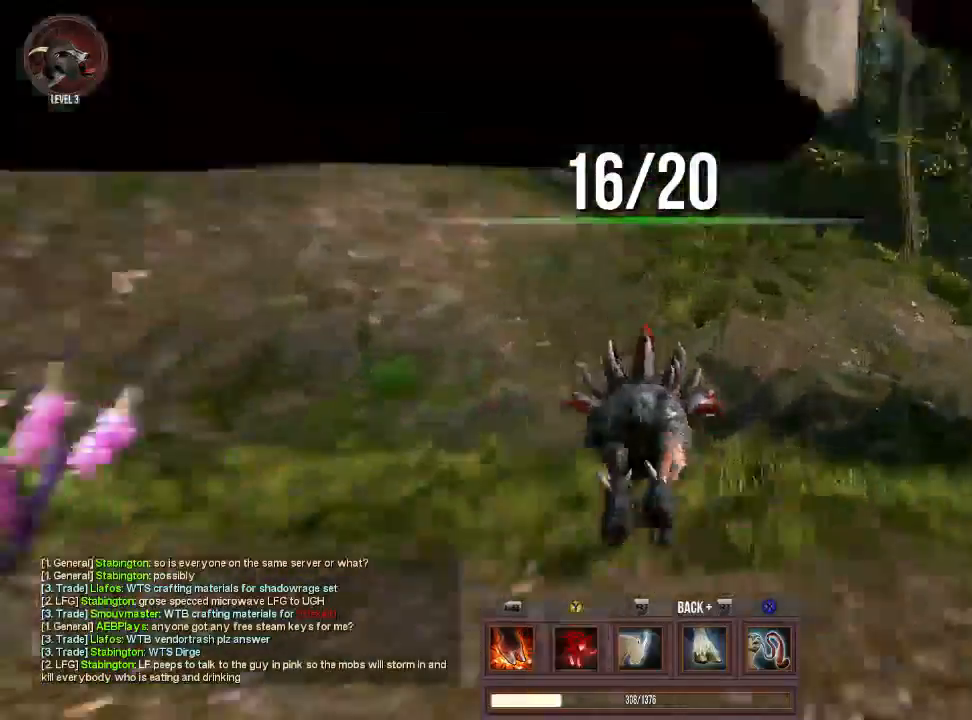
{"buttons": ["TRIANGLE"], "left_stick": "up", "right_stick": "center", "events": [[33, "right_stick", "right"], [300, "right_stick", "center"], [333, "CROSS", "down"], [400, "TRIANGLE", "down"], [500, "CROSS", "up"]]}
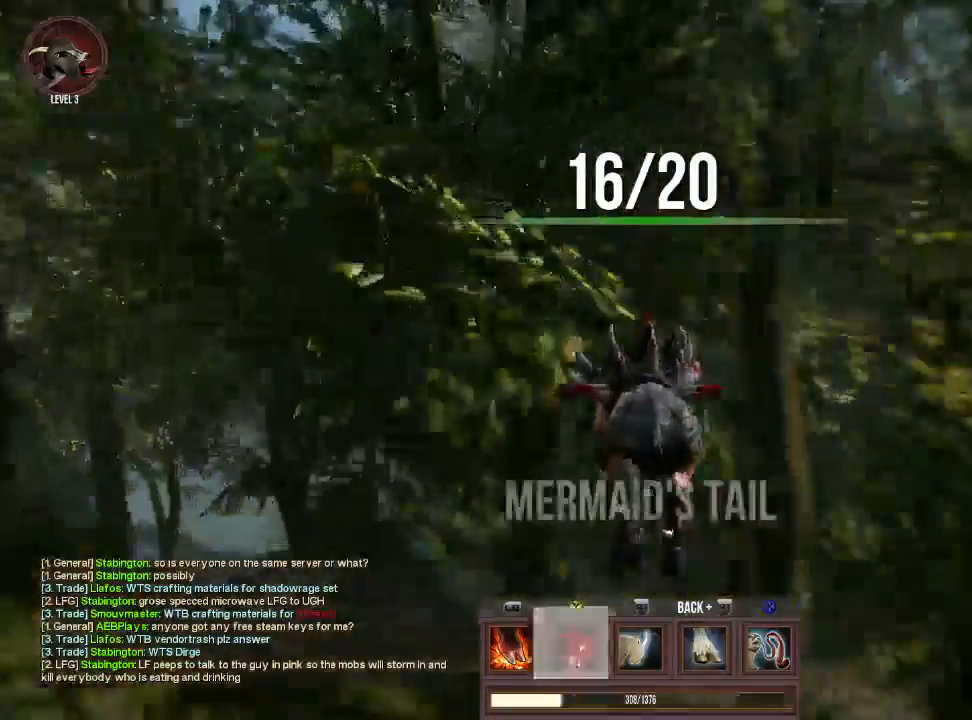
{"buttons": [], "left_stick": "up-left", "right_stick": "down-left", "events": [[100, "TRIANGLE", "up"], [233, "right_stick", "down-left"], [267, "left_stick", "up-left"]]}
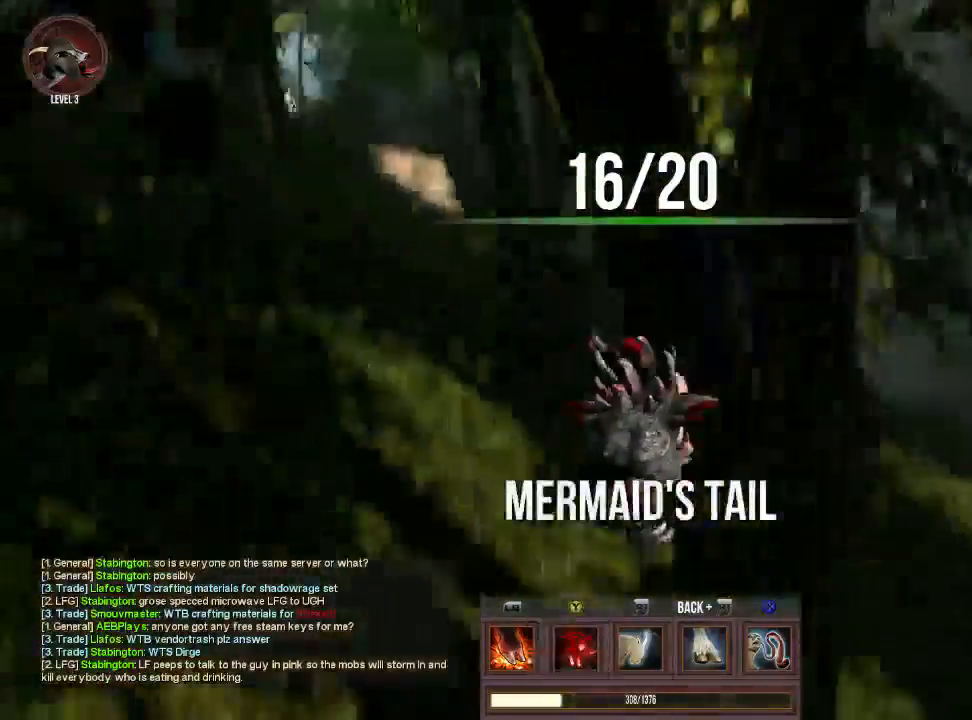
{"buttons": [], "left_stick": "up-left", "right_stick": "center", "events": [[33, "right_stick", "center"], [200, "left_stick", "up"], [300, "right_stick", "up"], [400, "left_stick", "up-left"], [467, "right_stick", "center"]]}
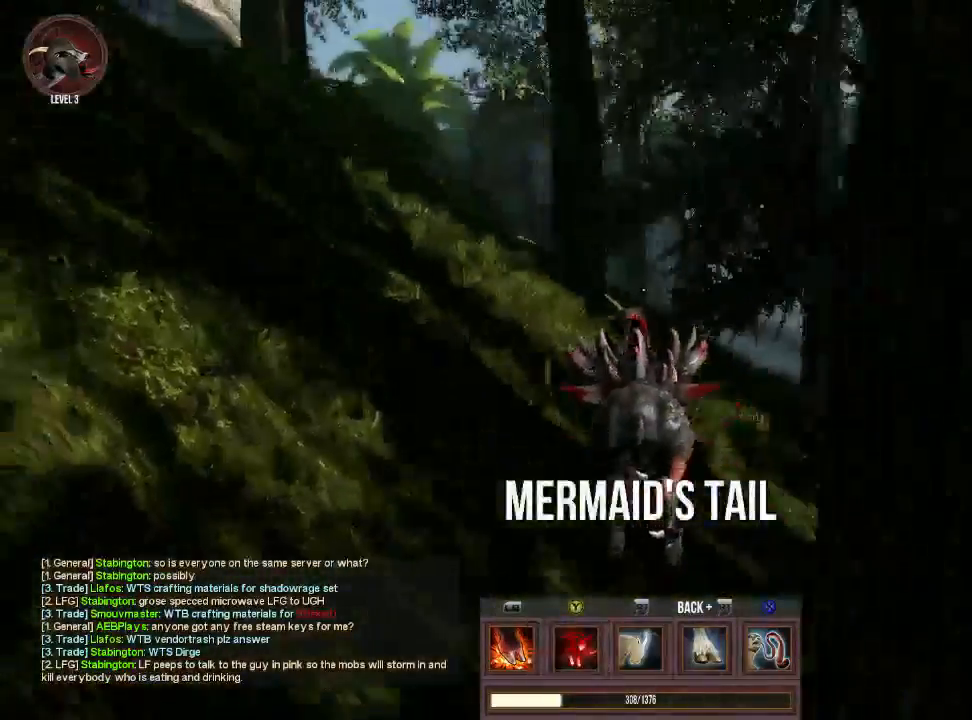
{"buttons": [], "left_stick": "up-left", "right_stick": "center", "events": [[167, "right_stick", "up"], [233, "right_stick", "center"]]}
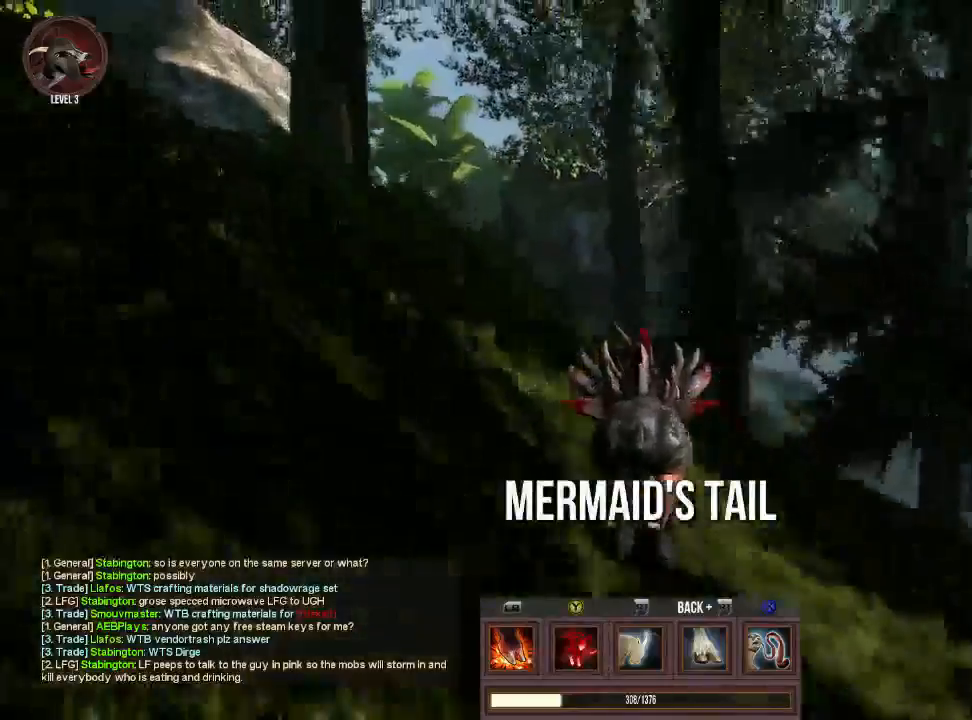
{"buttons": ["CROSS"], "left_stick": "up", "right_stick": "center", "events": [[100, "right_stick", "down-right"], [233, "left_stick", "up"], [300, "right_stick", "center"], [467, "CROSS", "down"]]}
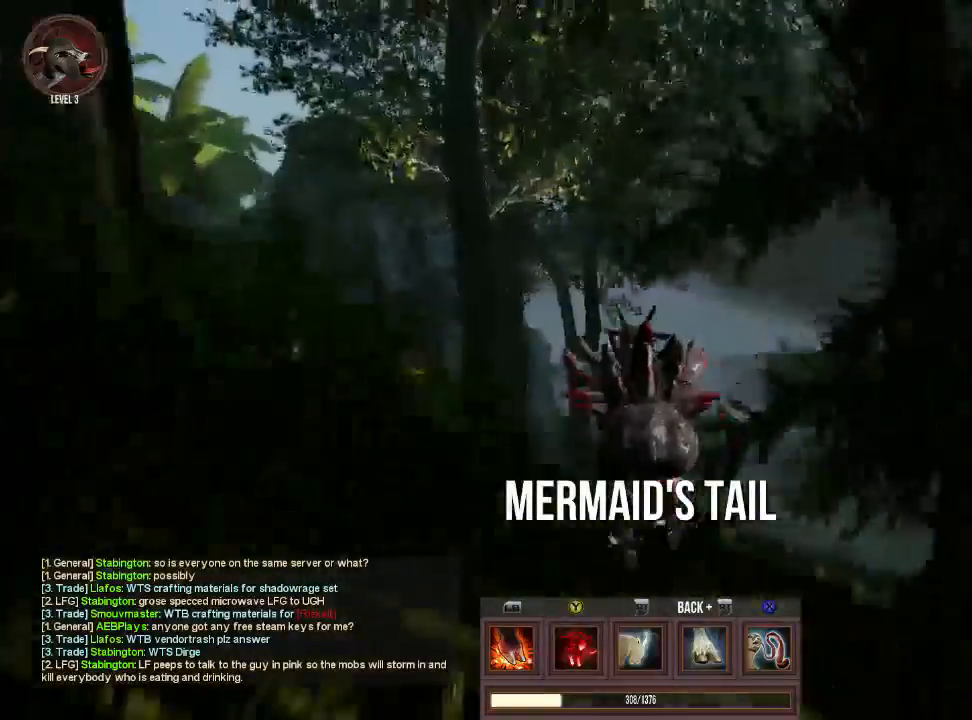
{"buttons": [], "left_stick": "up", "right_stick": "center", "events": [[67, "TRIANGLE", "down"], [133, "CROSS", "up"], [267, "TRIANGLE", "up"]]}
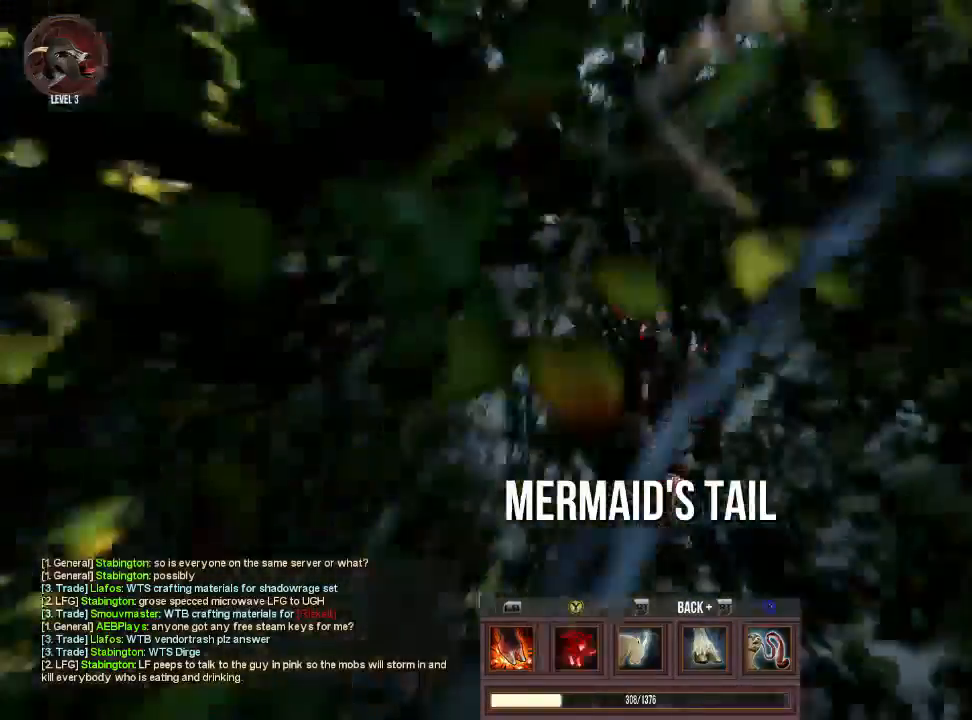
{"buttons": [], "left_stick": "up", "right_stick": "left", "events": [[433, "right_stick", "left"]]}
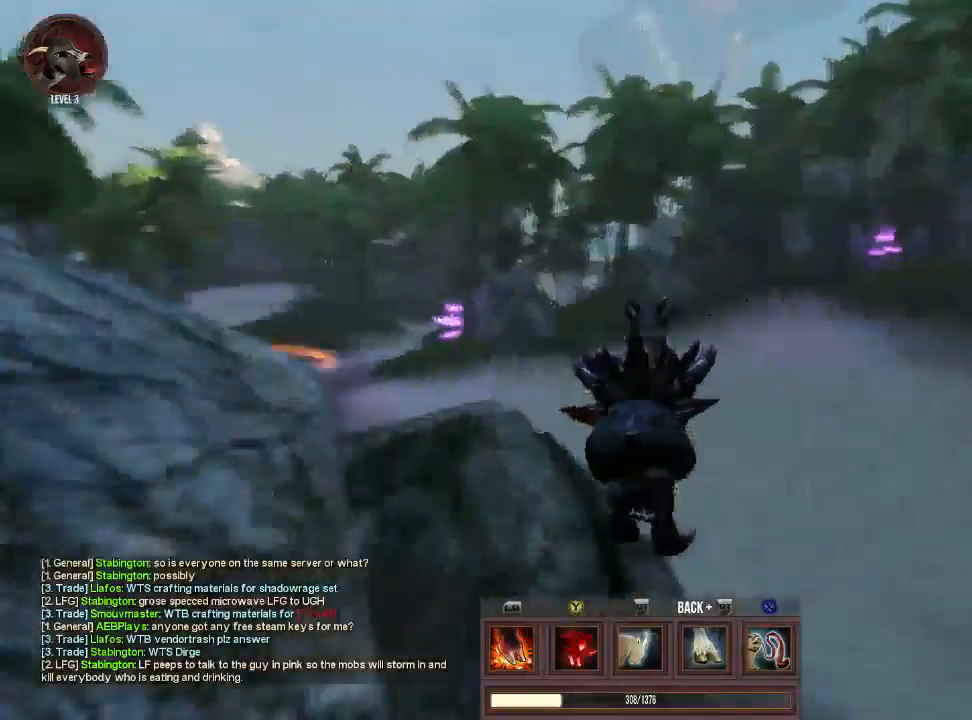
{"buttons": [], "left_stick": "up-left", "right_stick": "center", "events": [[200, "left_stick", "up-left"], [333, "right_stick", "center"]]}
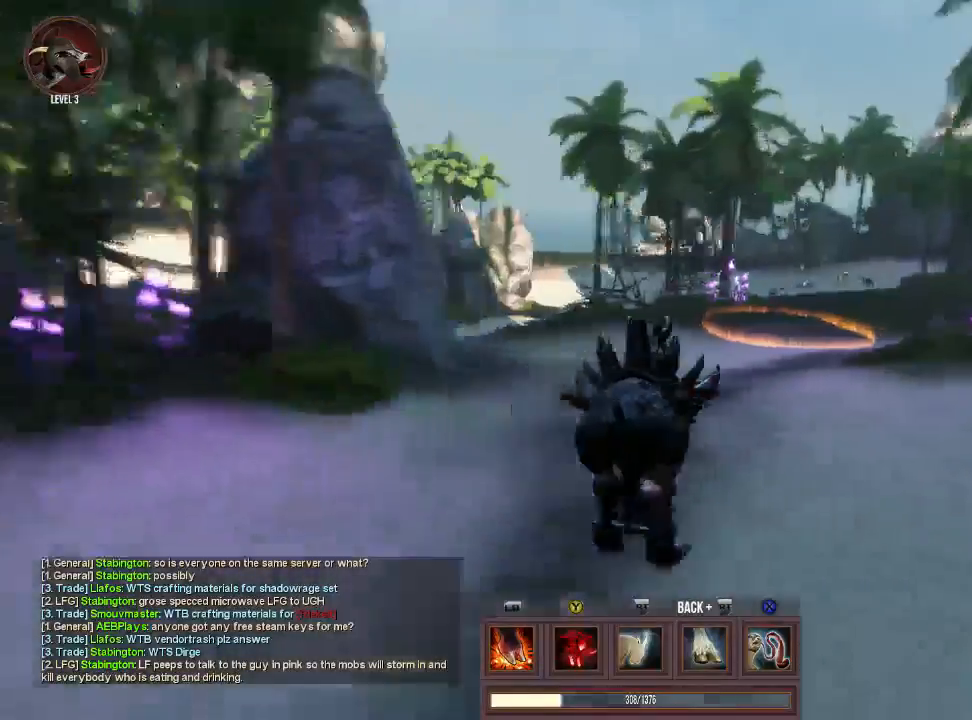
{"buttons": ["CROSS"], "left_stick": "up-left", "right_stick": "center", "events": [[100, "right_stick", "left"], [333, "right_stick", "center"], [500, "CROSS", "down"]]}
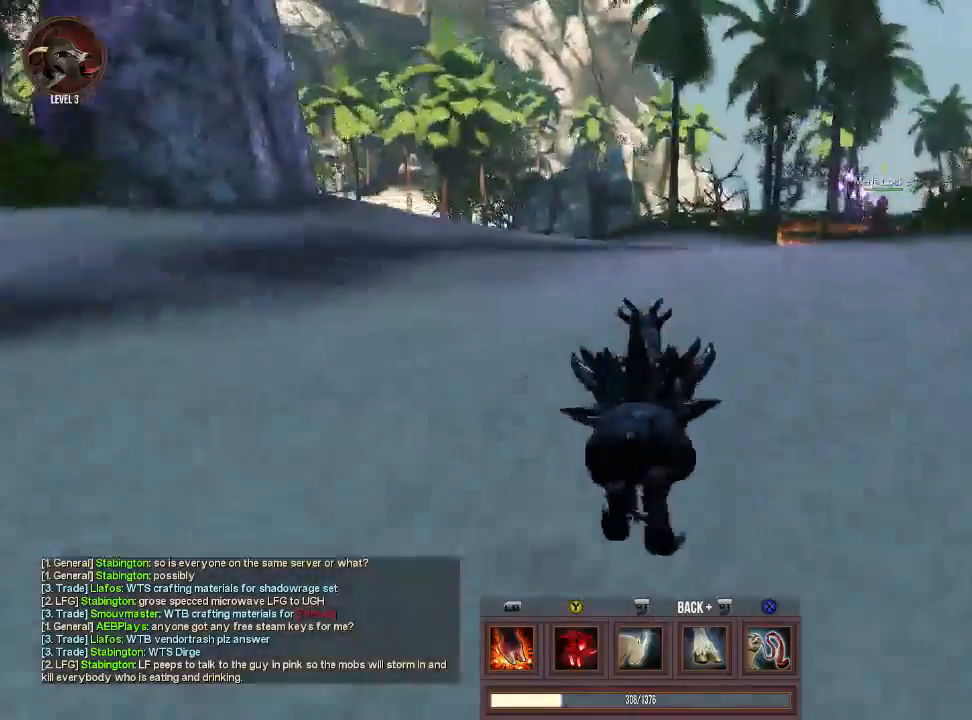
{"buttons": [], "left_stick": "up-left", "right_stick": "center", "events": [[133, "TRIANGLE", "down"], [167, "CROSS", "up"], [267, "TRIANGLE", "up"]]}
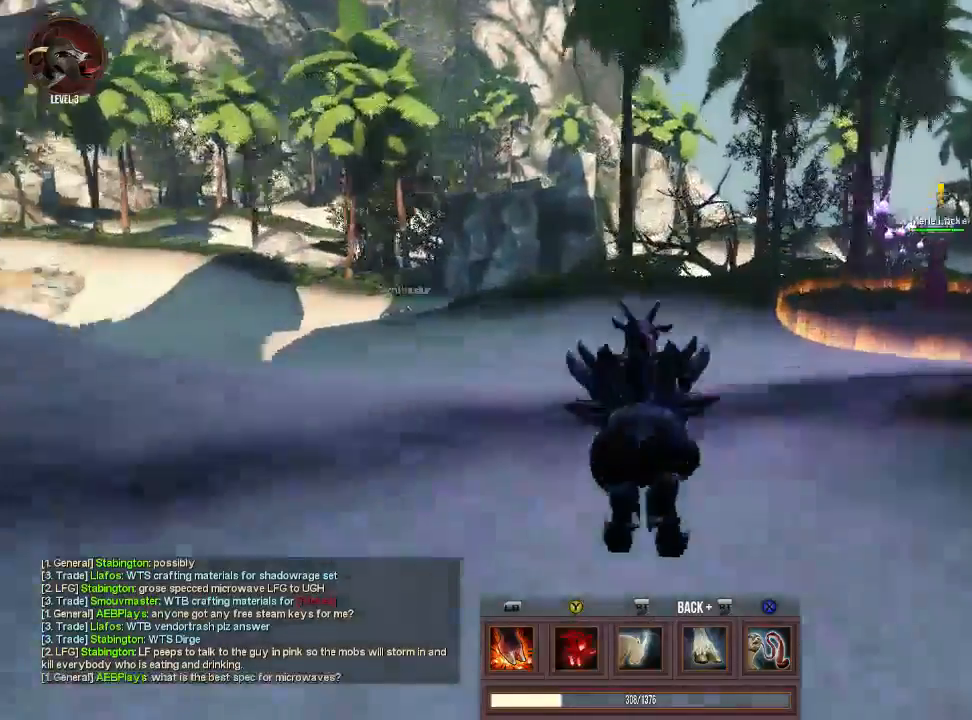
{"buttons": ["CROSS"], "left_stick": "up", "right_stick": "center", "events": [[67, "left_stick", "up"], [467, "CROSS", "down"]]}
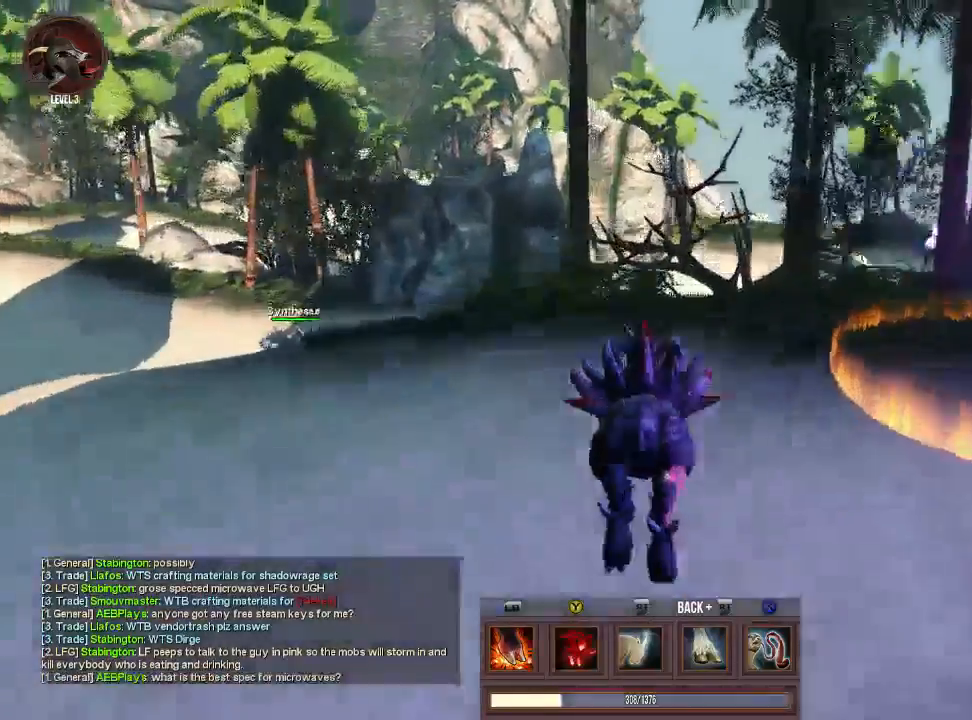
{"buttons": [], "left_stick": "up-right", "right_stick": "right", "events": [[33, "TRIANGLE", "down"], [200, "CROSS", "up"], [233, "TRIANGLE", "up"], [433, "right_stick", "right"], [500, "left_stick", "up-right"]]}
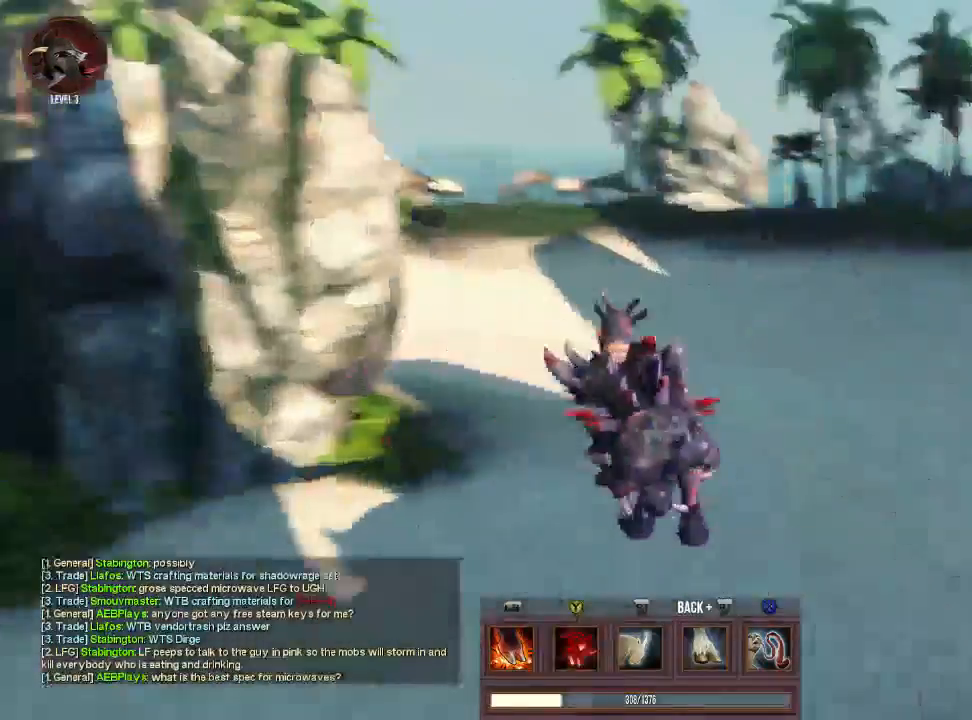
{"buttons": [], "left_stick": "up-right", "right_stick": "up-left", "events": [[100, "right_stick", "center"], [500, "right_stick", "up-left"]]}
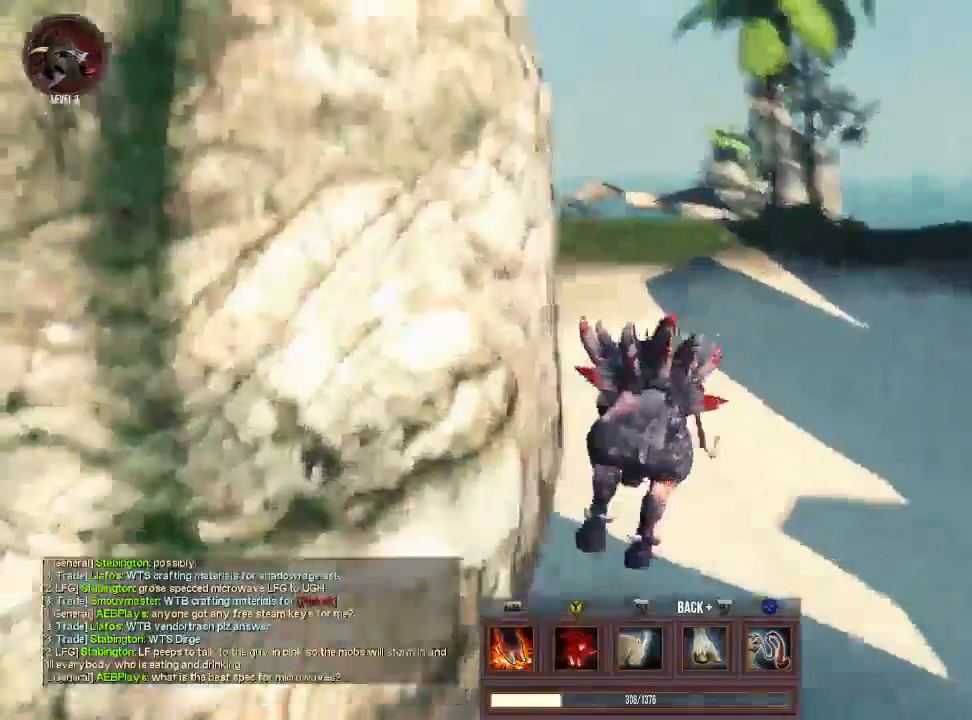
{"buttons": ["CROSS", "TRIANGLE"], "left_stick": "up", "right_stick": "center", "events": [[133, "right_stick", "center"], [167, "left_stick", "up"], [300, "CROSS", "down"], [333, "TRIANGLE", "down"]]}
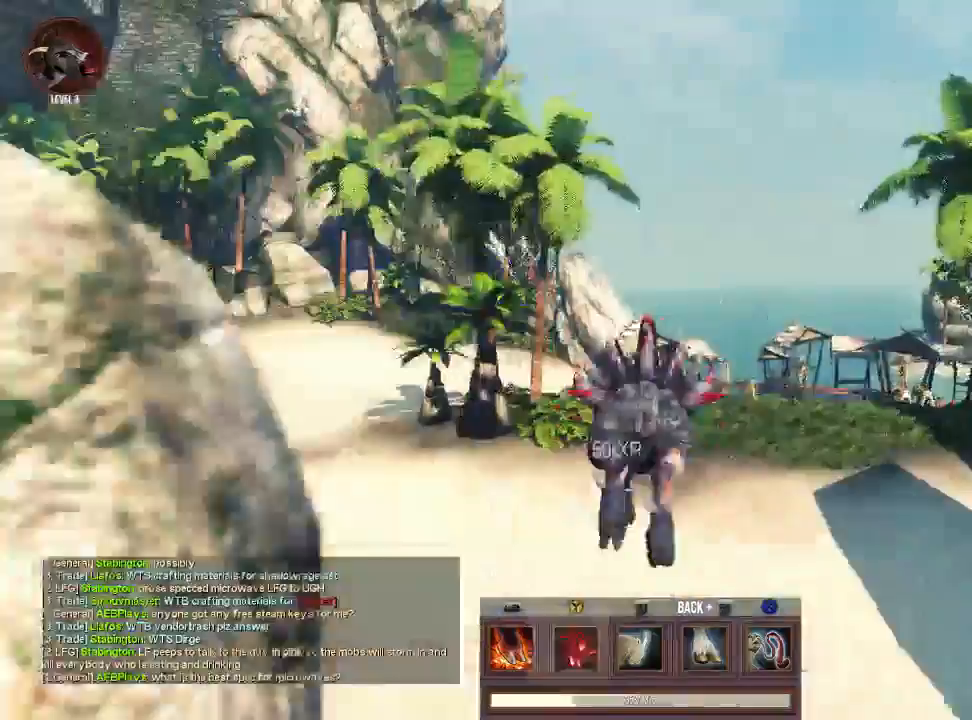
{"buttons": [], "left_stick": "up", "right_stick": "center", "events": [[33, "CROSS", "up"], [33, "TRIANGLE", "up"]]}
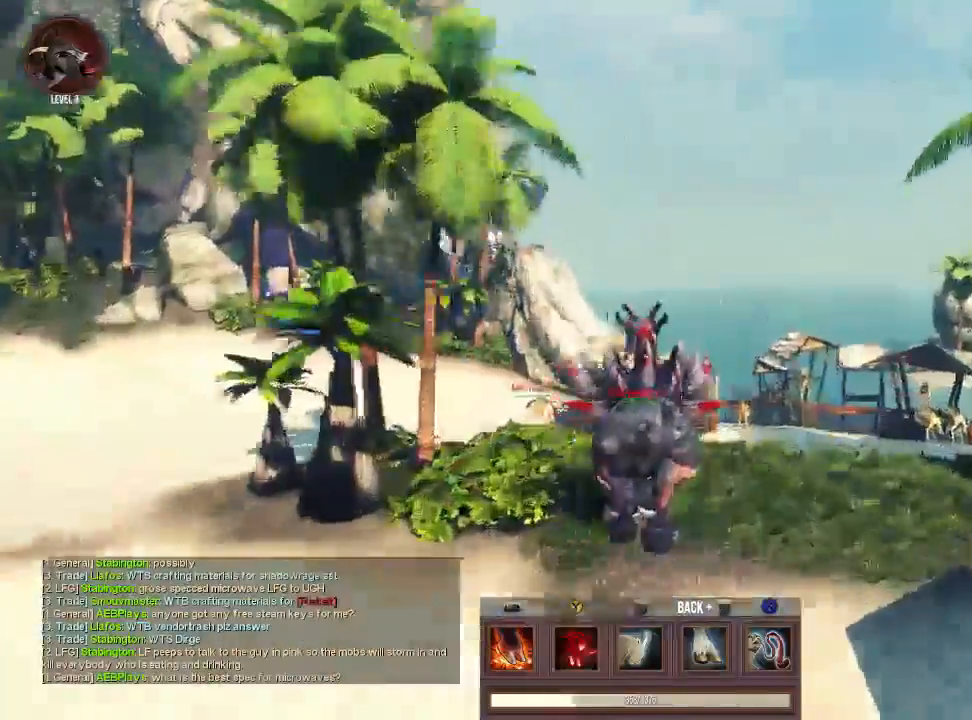
{"buttons": [], "left_stick": "up", "right_stick": "center", "events": [[33, "right_stick", "down-right"], [233, "right_stick", "center"]]}
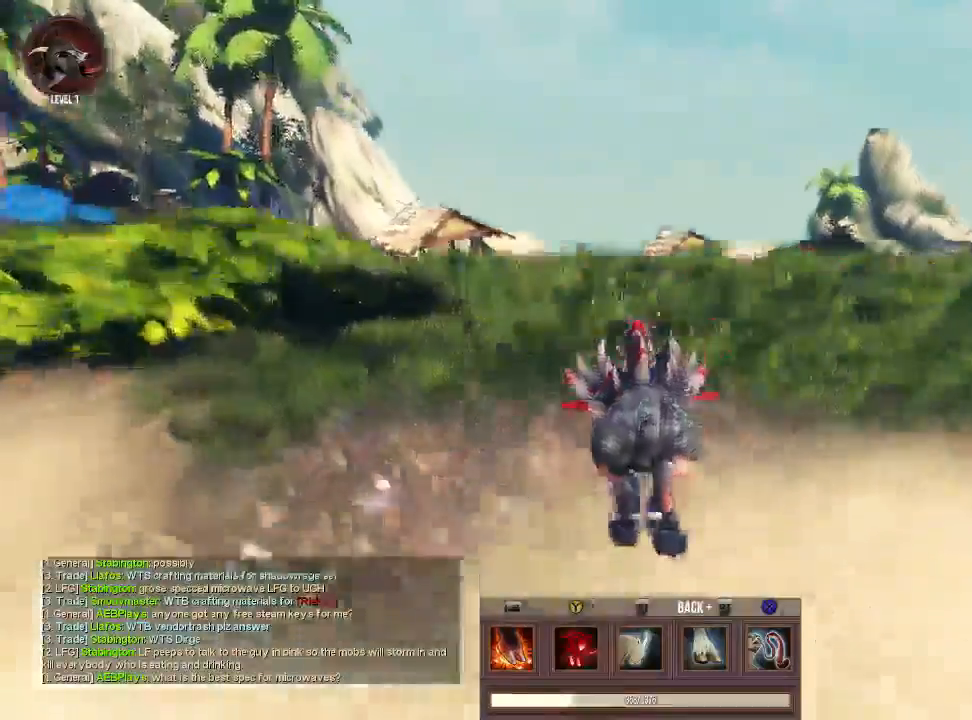
{"buttons": [], "left_stick": "up-left", "right_stick": "center", "events": [[167, "CROSS", "down"], [300, "CROSS", "up"], [300, "left_stick", "up-left"], [333, "TRIANGLE", "down"], [500, "TRIANGLE", "up"]]}
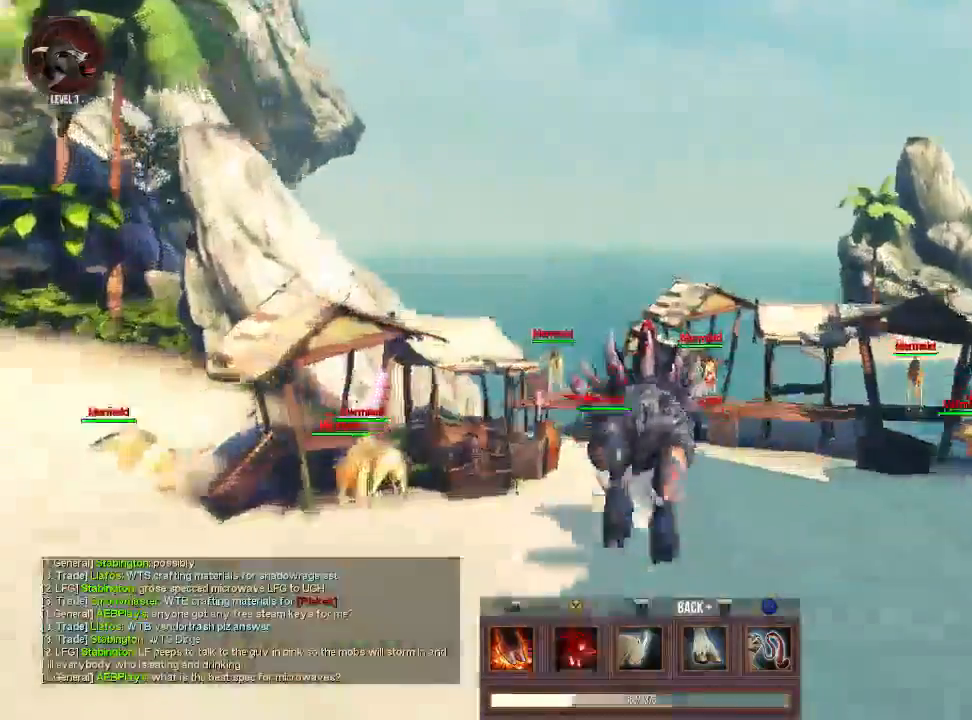
{"buttons": [], "left_stick": "up-left", "right_stick": "center", "events": [[67, "R2", "down"], [133, "R2", "up"]]}
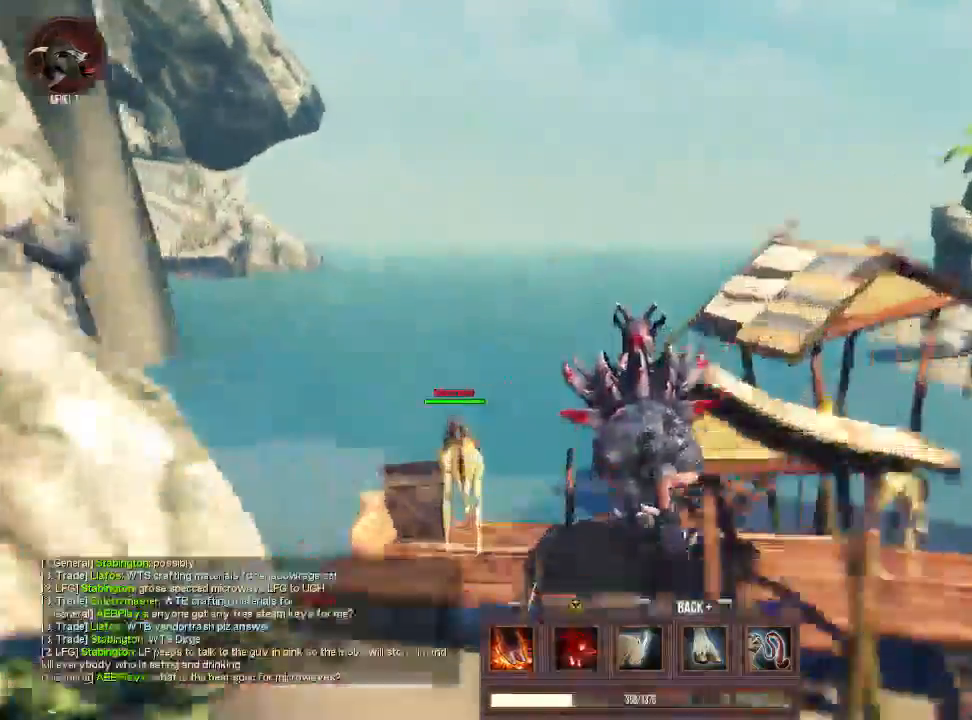
{"buttons": [], "left_stick": "center", "right_stick": "center", "events": [[200, "L1", "down"], [267, "L1", "up"], [333, "left_stick", "center"]]}
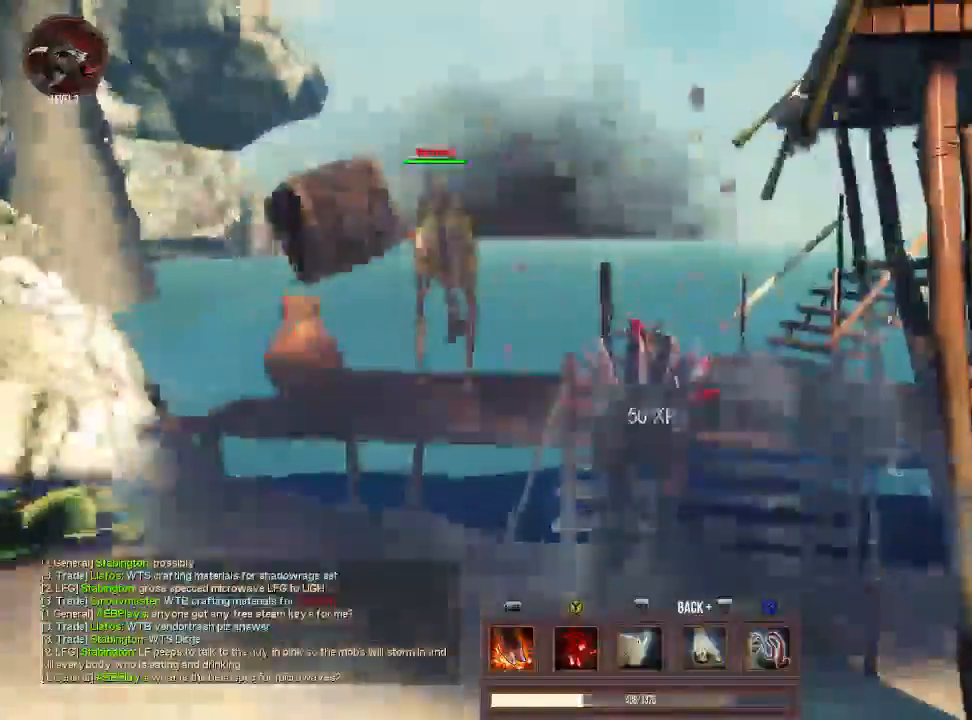
{"buttons": [], "left_stick": "up-left", "right_stick": "right", "events": [[333, "left_stick", "up-left"], [367, "right_stick", "right"]]}
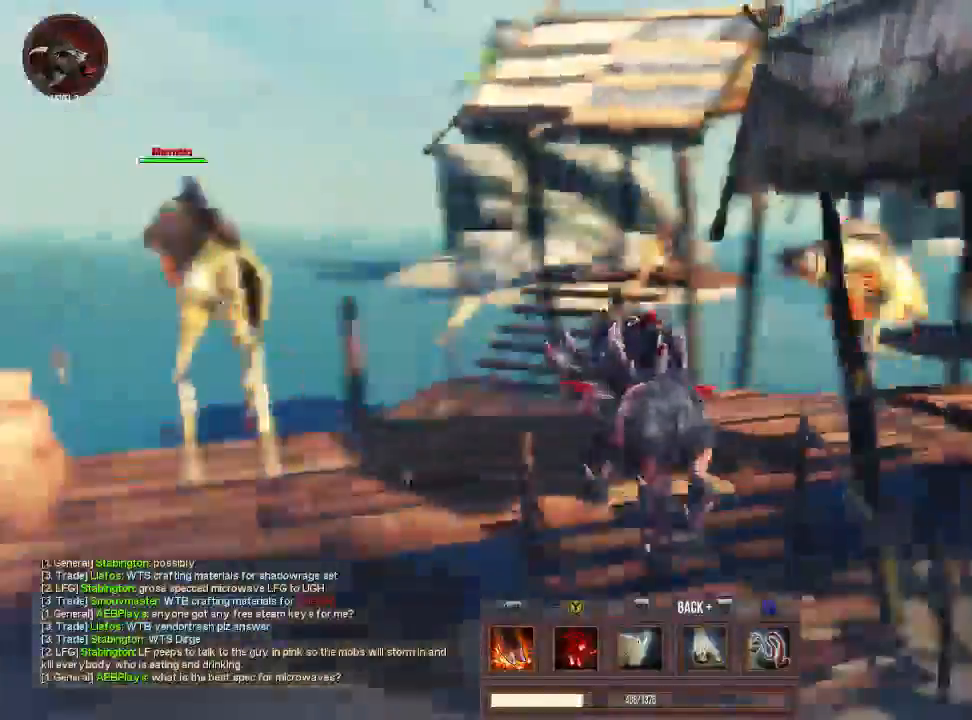
{"buttons": [], "left_stick": "center", "right_stick": "center"}
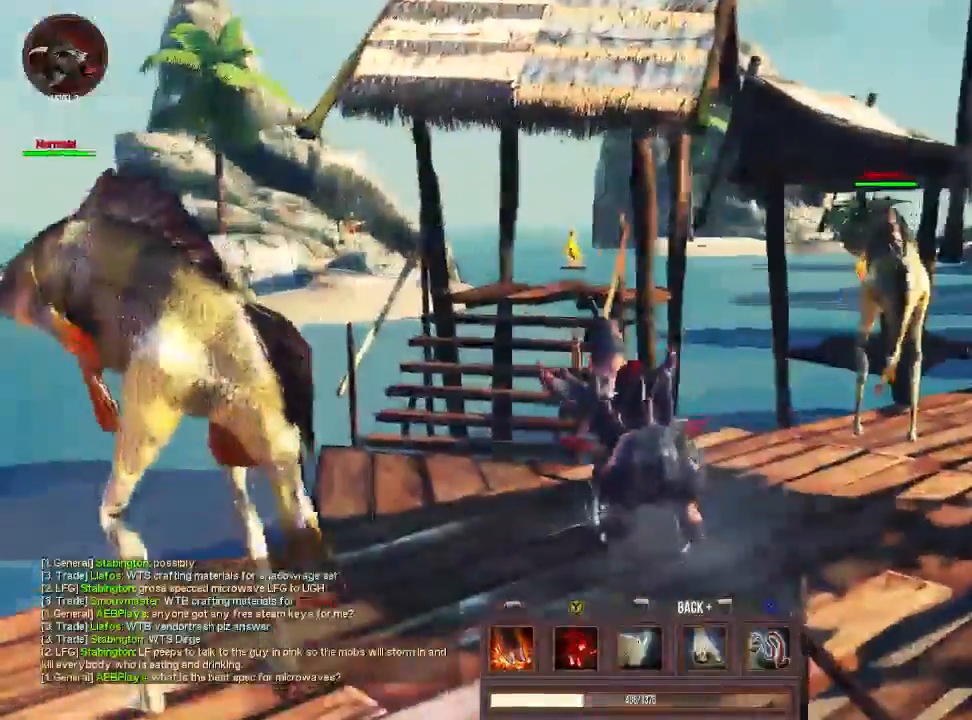
{"buttons": [], "left_stick": "down-left", "right_stick": "center", "events": [[167, "left_stick", "left"], [233, "left_stick", "down-left"]]}